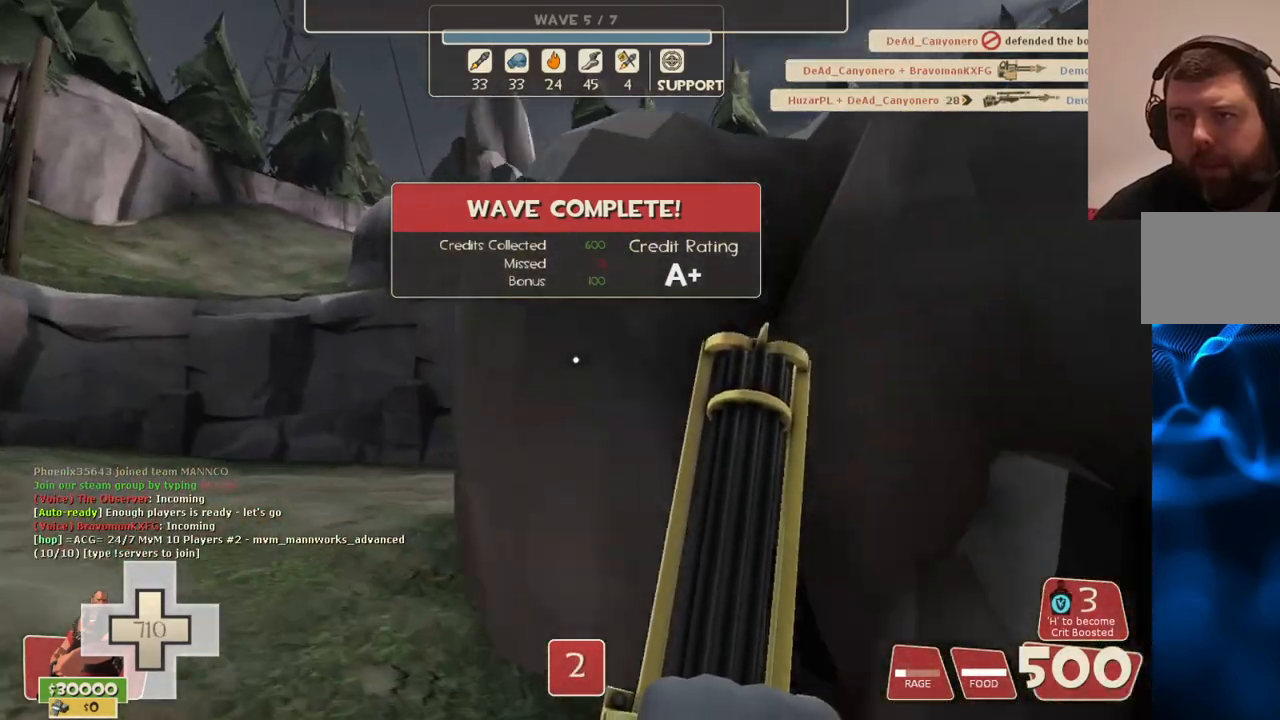
Gameplay with a controller (PlayStation layout); each line is a JSON object with the inputs held at the frame after it. "events" lists button and stick changes between this image and that frame as [ms after this image, input, new state], when the widget could be followed in between.
{"buttons": [], "left_stick": "up-left", "right_stick": "center", "events": []}
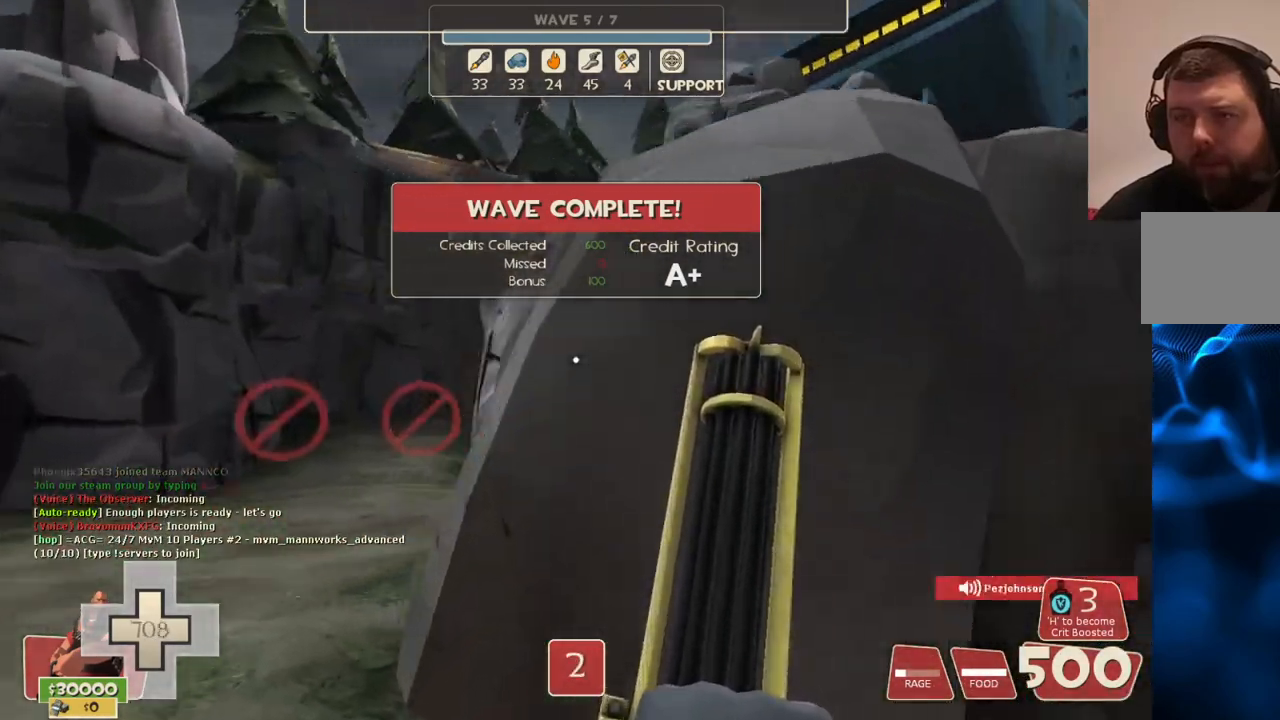
{"buttons": [], "left_stick": "up-right", "right_stick": "center", "events": [[150, "right_stick", "right"], [283, "right_stick", "center"], [317, "left_stick", "up"], [367, "CROSS", "down"], [500, "CROSS", "up"], [500, "left_stick", "up-right"]]}
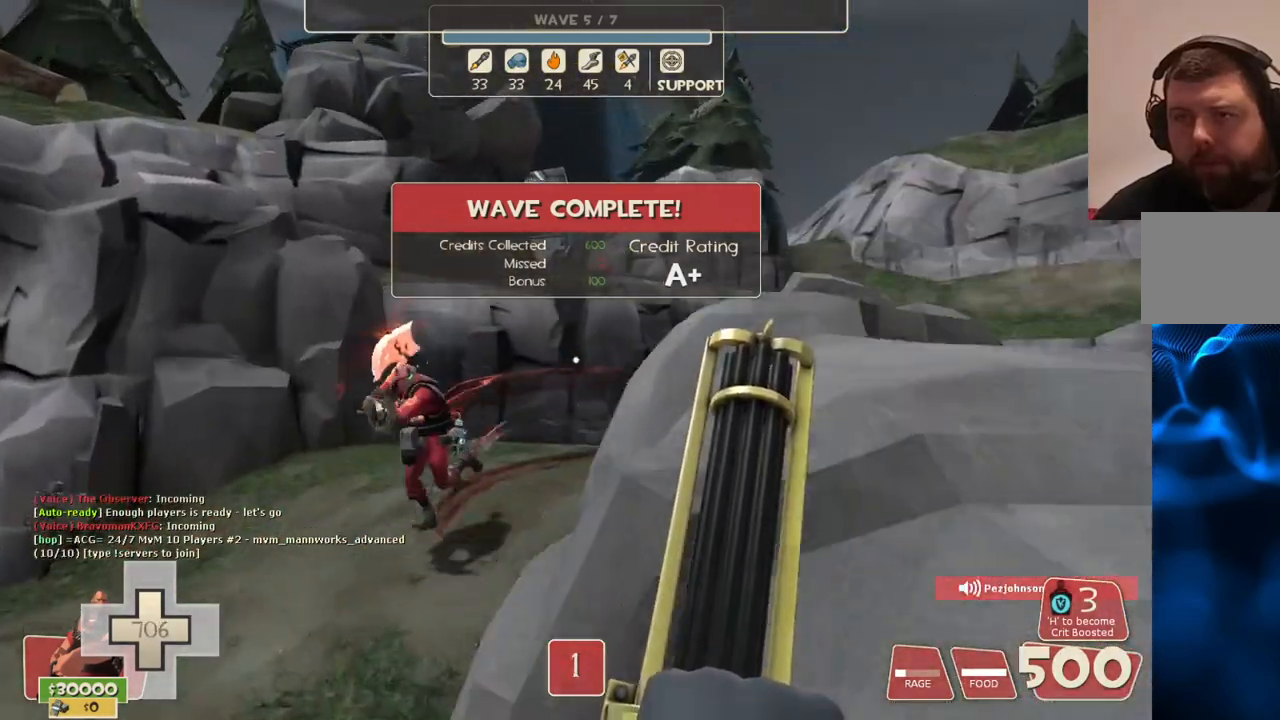
{"buttons": [], "left_stick": "up-right", "right_stick": "center", "events": [[200, "right_stick", "right"], [217, "left_stick", "right"], [350, "right_stick", "center"], [383, "left_stick", "up-right"]]}
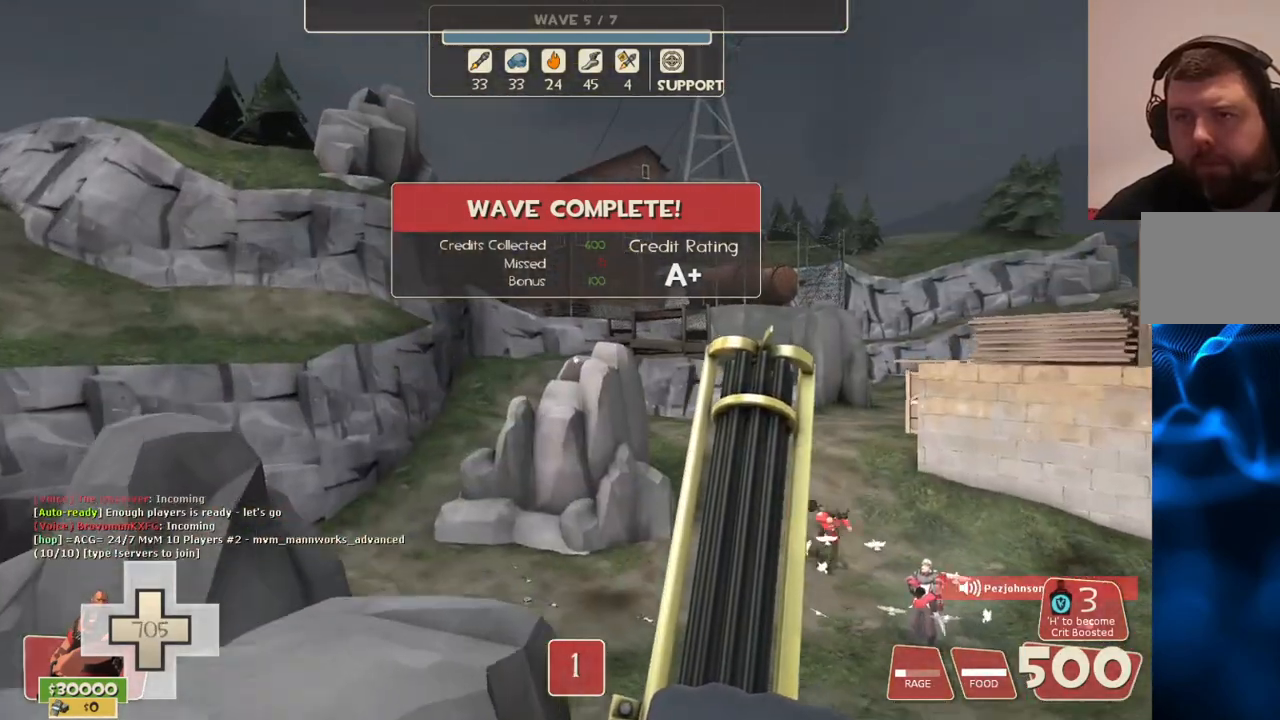
{"buttons": [], "left_stick": "center", "right_stick": "center", "events": [[100, "left_stick", "up"], [317, "right_stick", "left"], [450, "left_stick", "center"], [450, "right_stick", "center"]]}
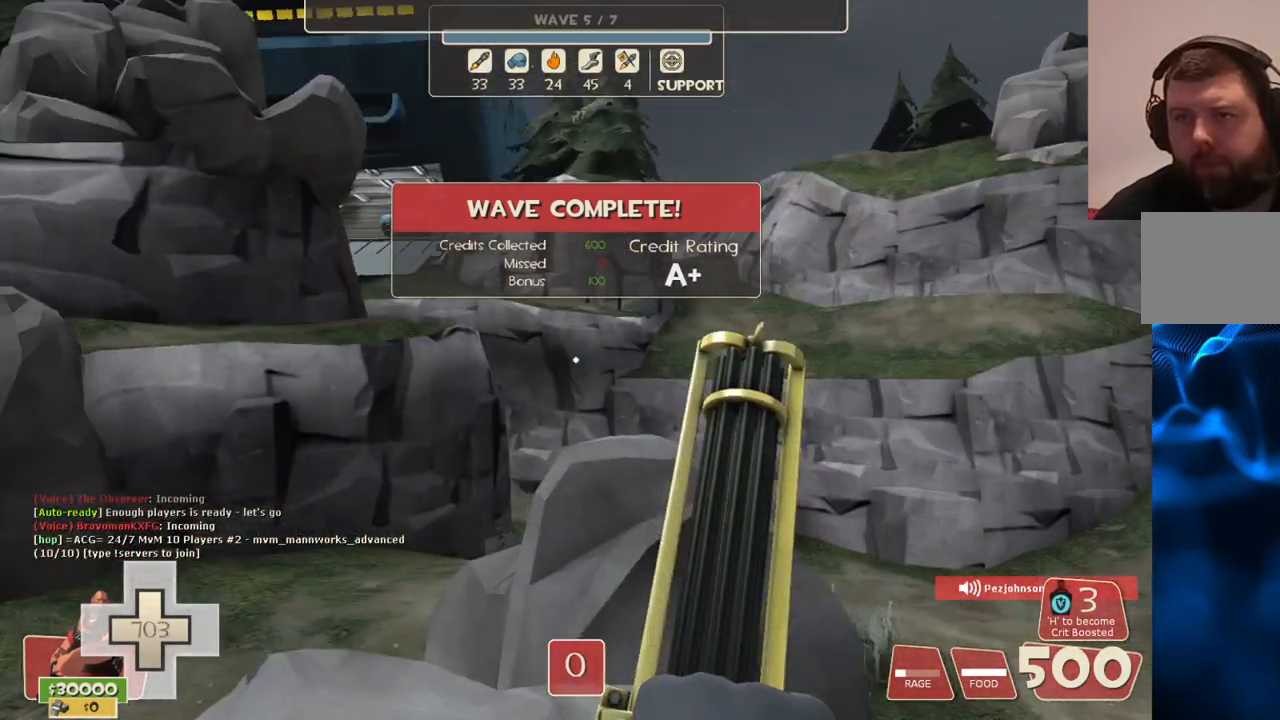
{"buttons": [], "left_stick": "center", "right_stick": "center", "events": [[317, "left_stick", "up"], [467, "left_stick", "center"]]}
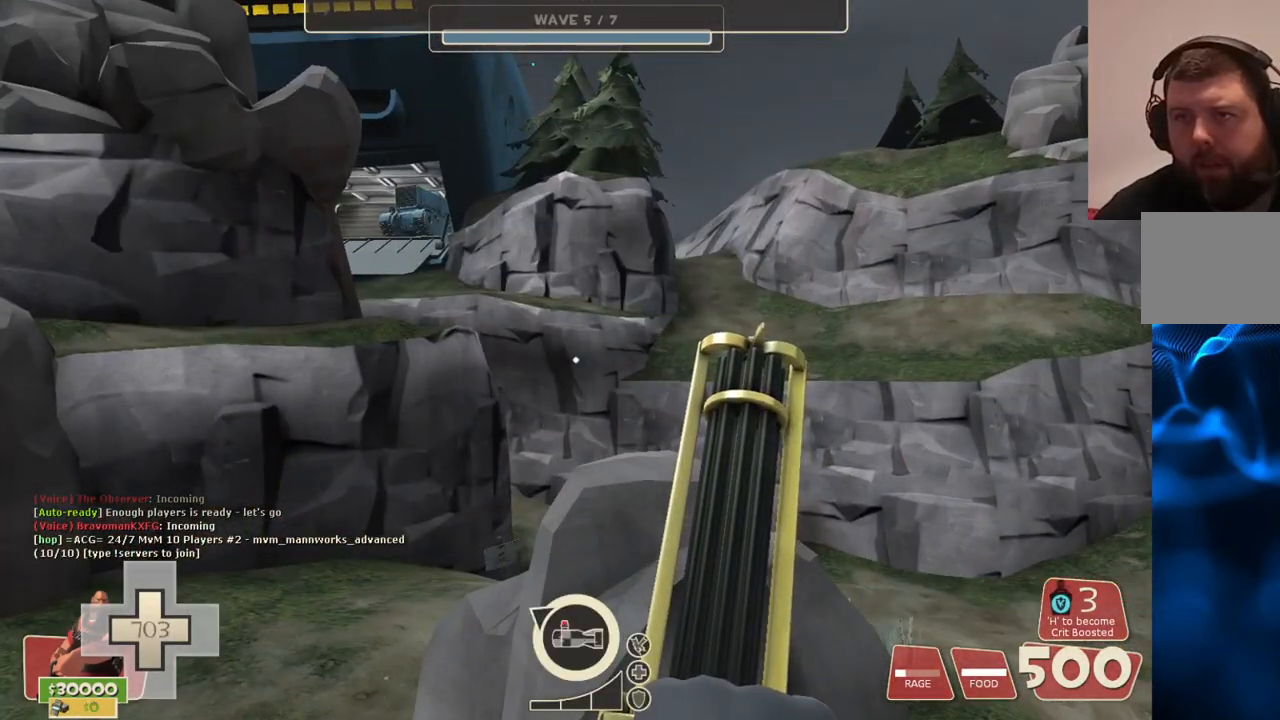
{"buttons": [], "left_stick": "center", "right_stick": "left", "events": [[367, "right_stick", "left"]]}
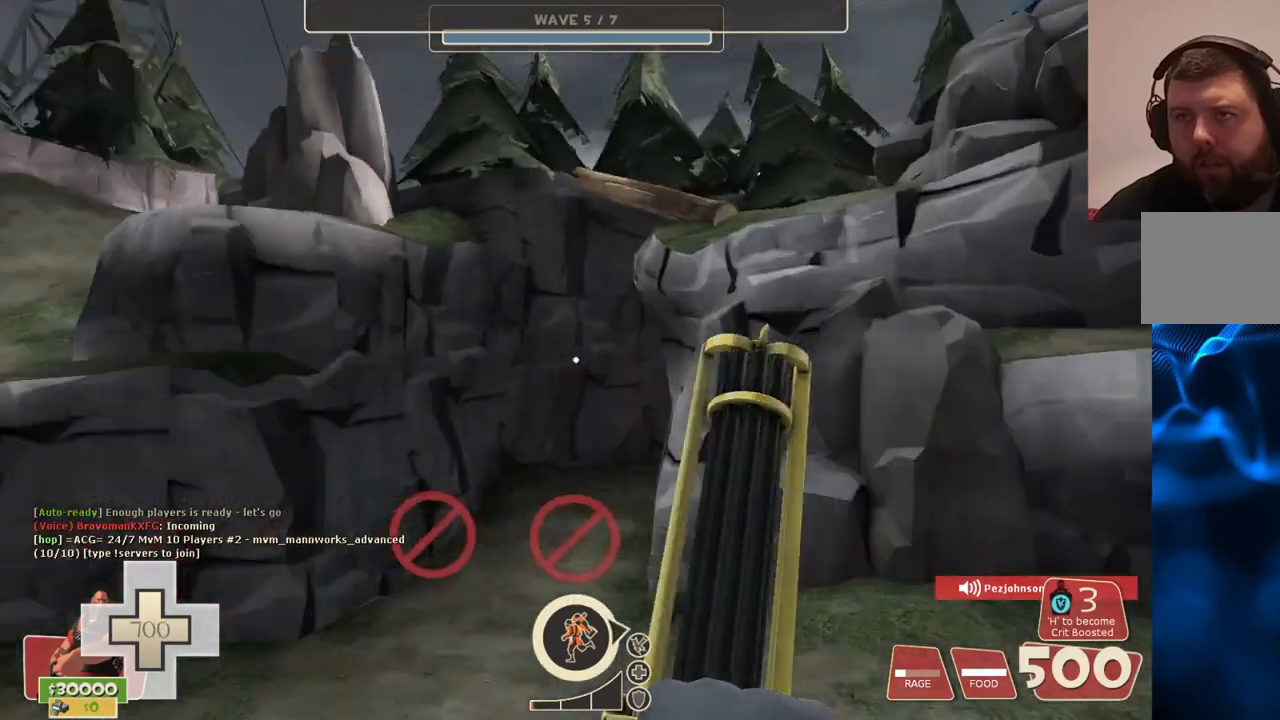
{"buttons": [], "left_stick": "center", "right_stick": "center", "events": [[33, "right_stick", "center"], [267, "left_stick", "up"], [400, "left_stick", "center"]]}
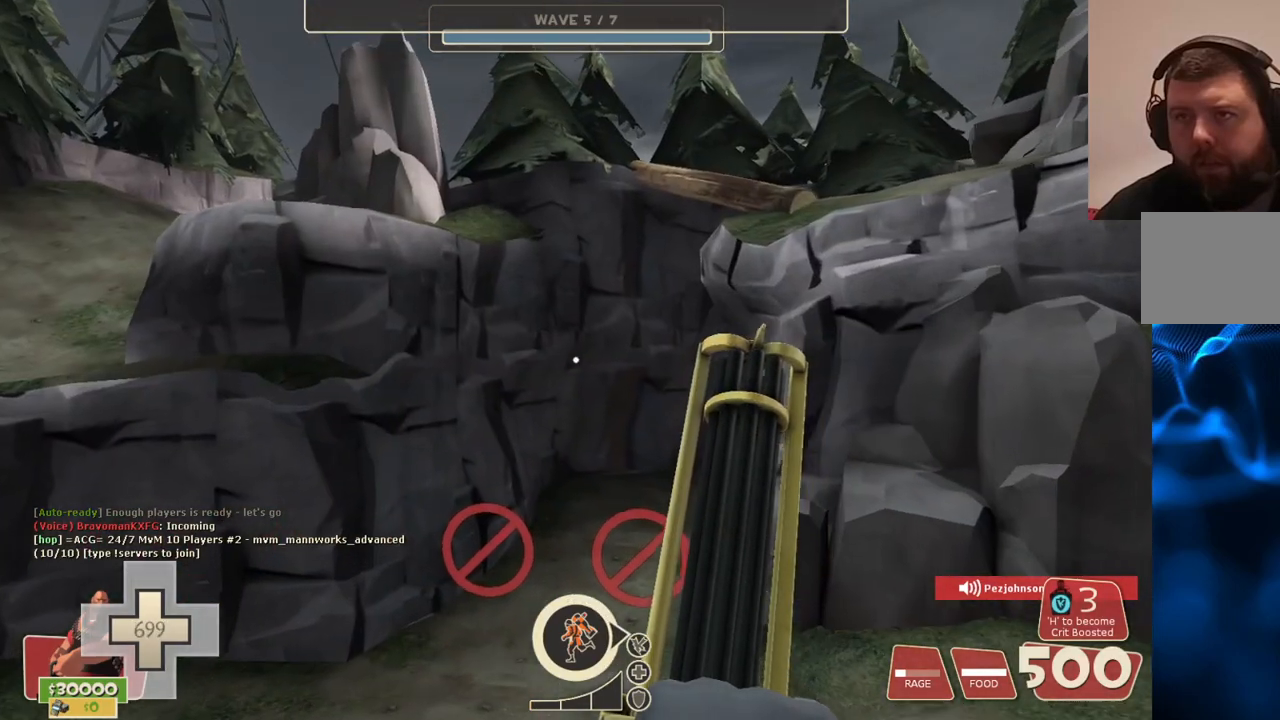
{"buttons": [], "left_stick": "center", "right_stick": "center", "events": [[117, "right_stick", "left"], [283, "right_stick", "center"]]}
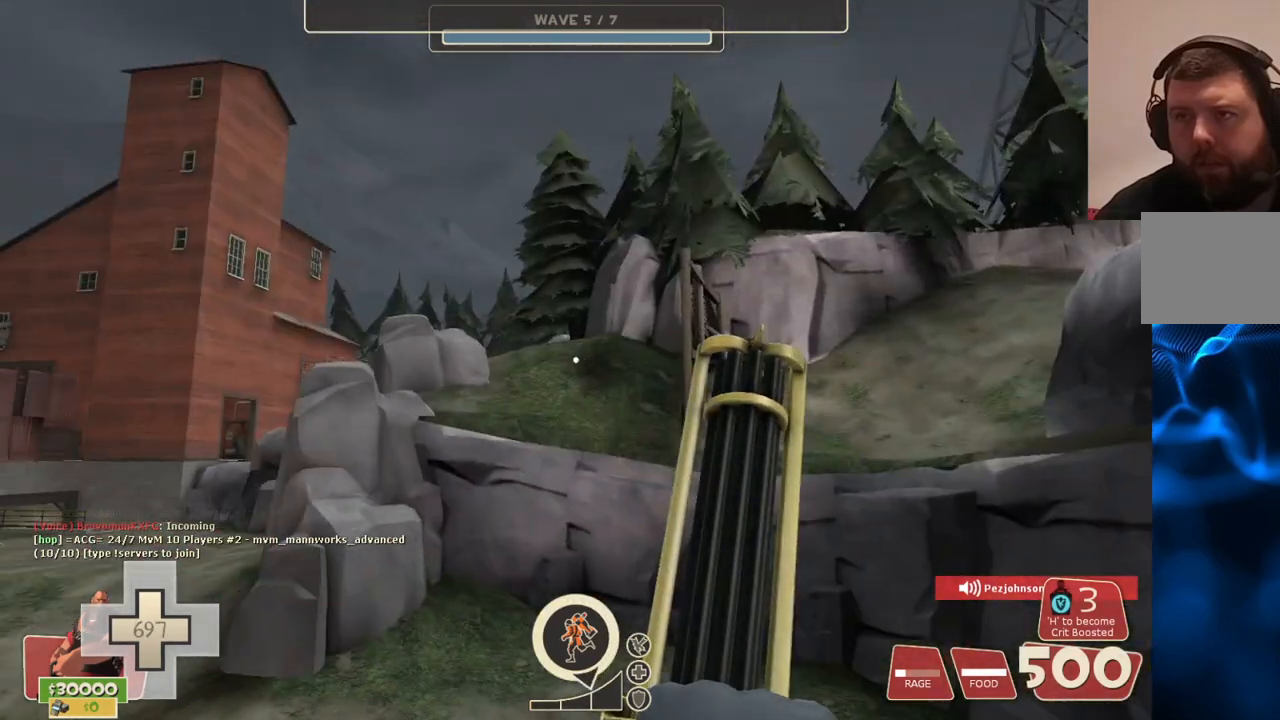
{"buttons": [], "left_stick": "center", "right_stick": "center", "events": [[50, "left_stick", "down-right"], [83, "right_stick", "right"], [183, "left_stick", "center"], [183, "right_stick", "center"]]}
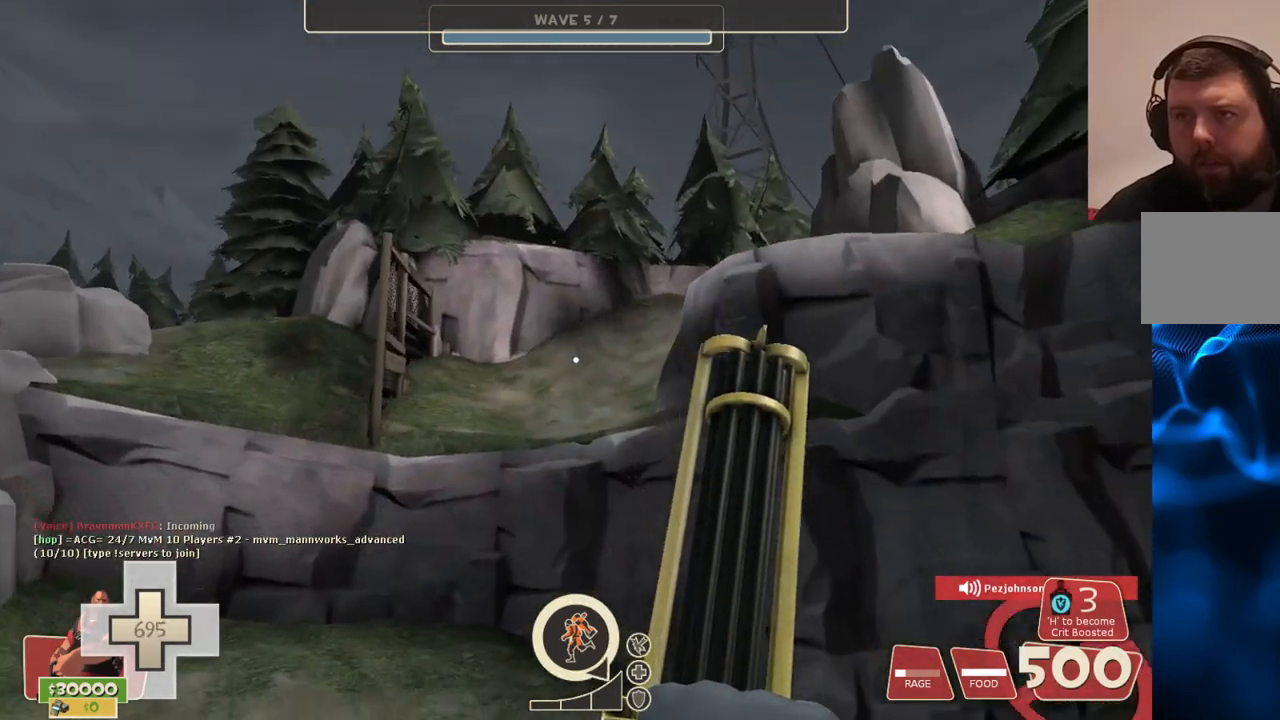
{"buttons": [], "left_stick": "up-right", "right_stick": "left", "events": [[117, "right_stick", "right"], [267, "right_stick", "center"], [283, "left_stick", "up-left"], [317, "right_stick", "left"], [433, "left_stick", "up-right"]]}
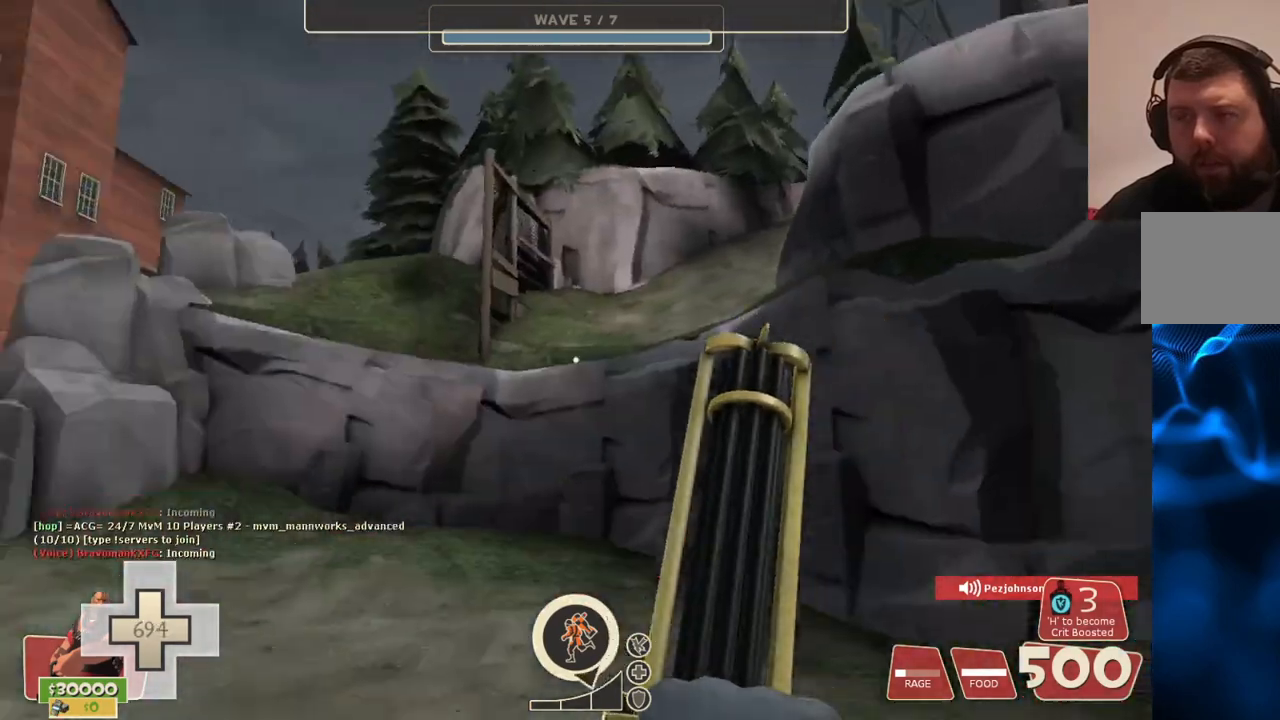
{"buttons": [], "left_stick": "up-right", "right_stick": "center", "events": [[17, "left_stick", "center"], [17, "right_stick", "center"], [117, "left_stick", "up-right"], [250, "right_stick", "left"], [467, "right_stick", "center"]]}
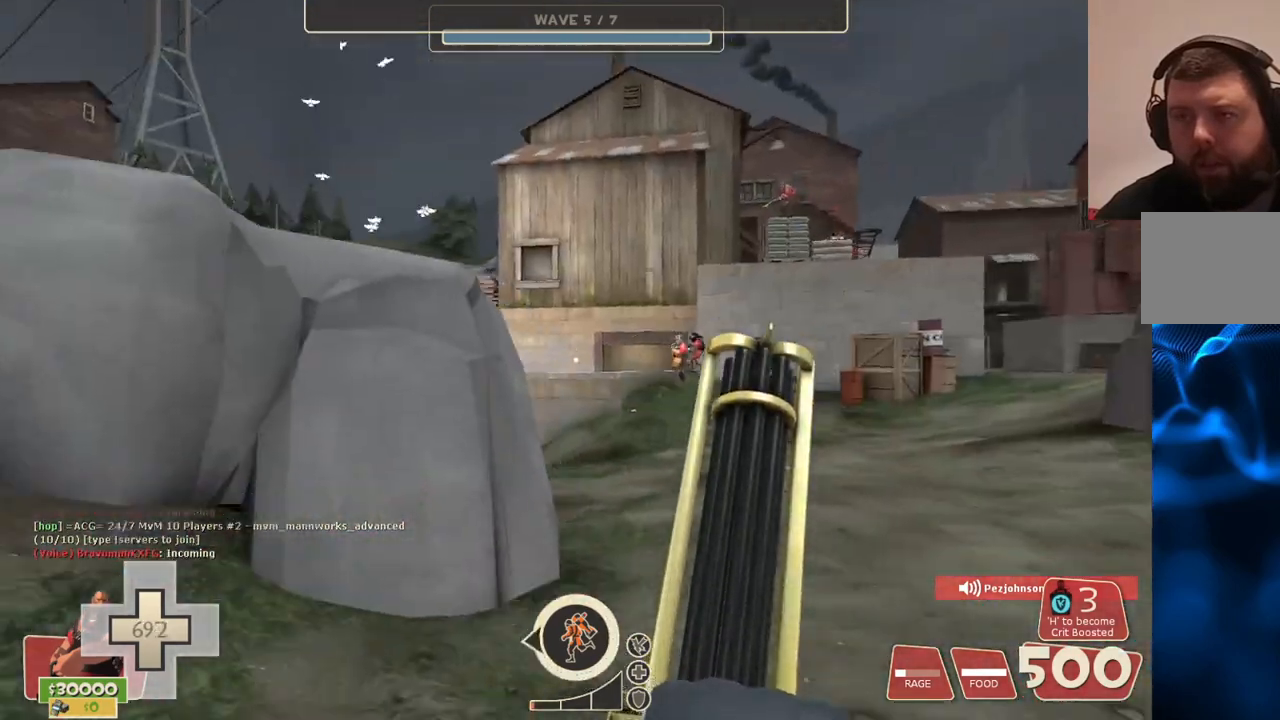
{"buttons": [], "left_stick": "up", "right_stick": "center", "events": [[133, "right_stick", "left"], [200, "left_stick", "center"], [283, "right_stick", "center"], [483, "left_stick", "up"]]}
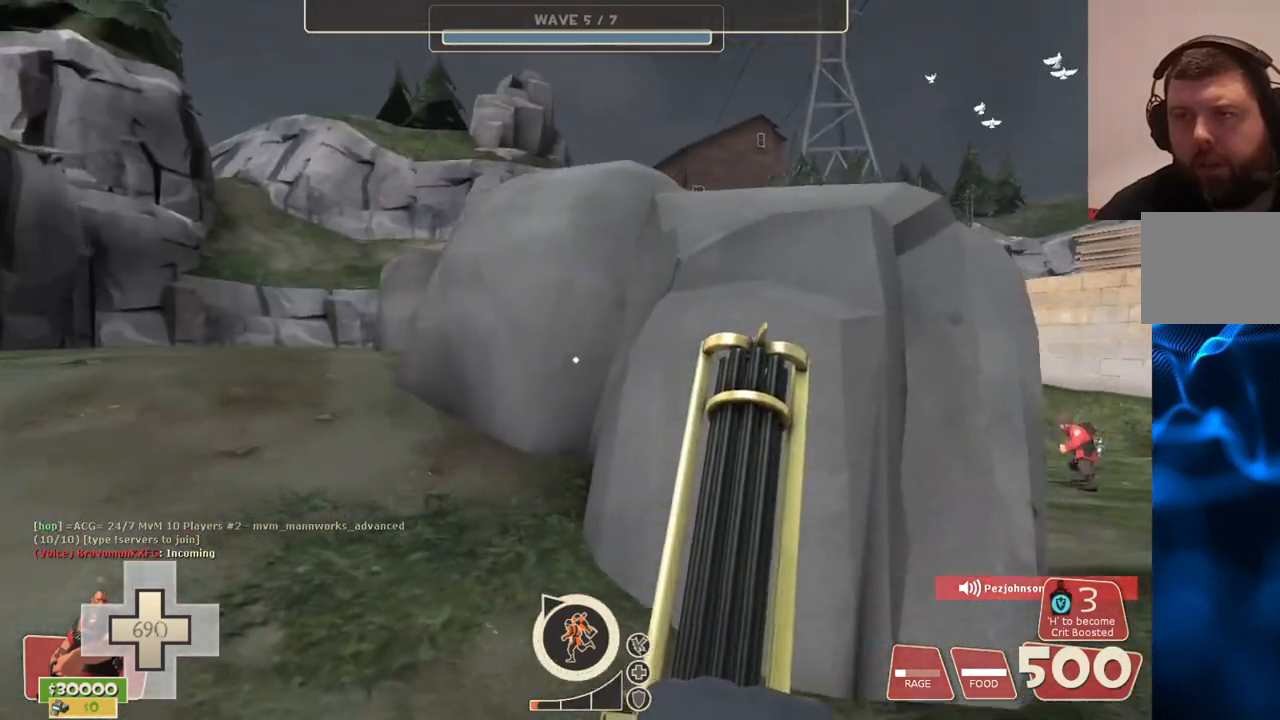
{"buttons": [], "left_stick": "center", "right_stick": "center", "events": [[133, "CROSS", "down"], [300, "CROSS", "up"], [450, "left_stick", "center"]]}
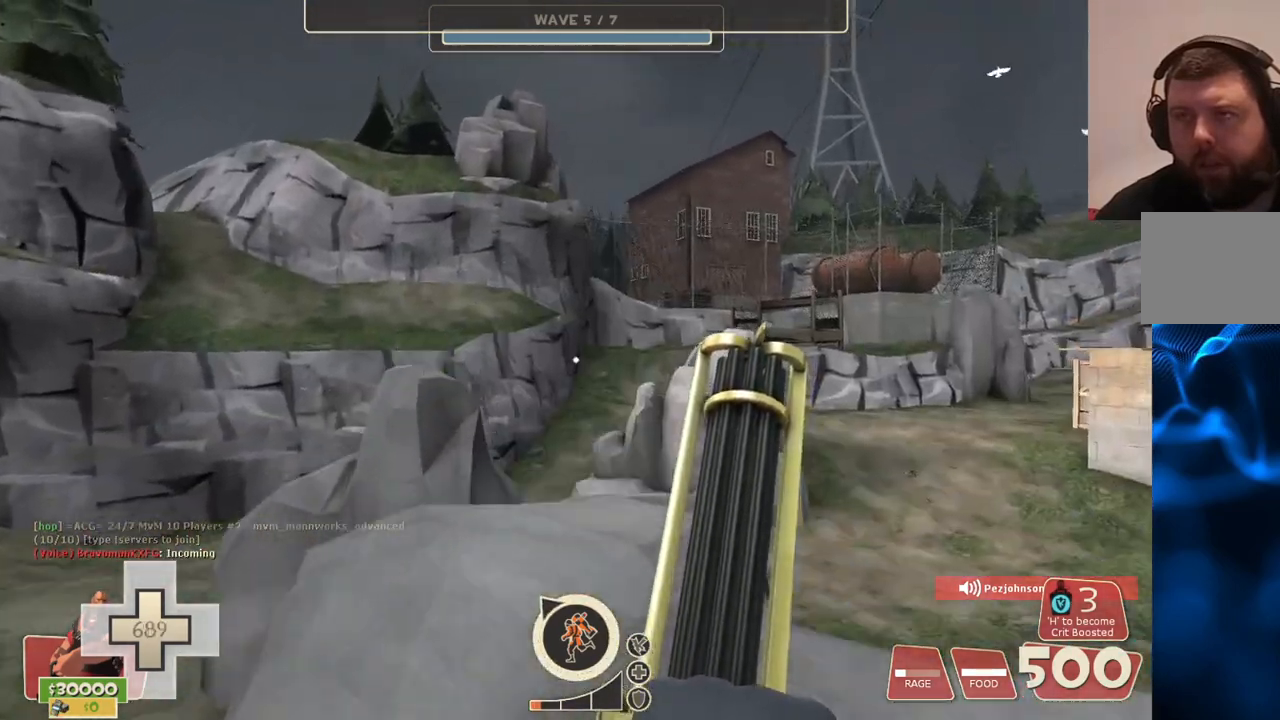
{"buttons": [], "left_stick": "center", "right_stick": "left", "events": [[500, "right_stick", "left"]]}
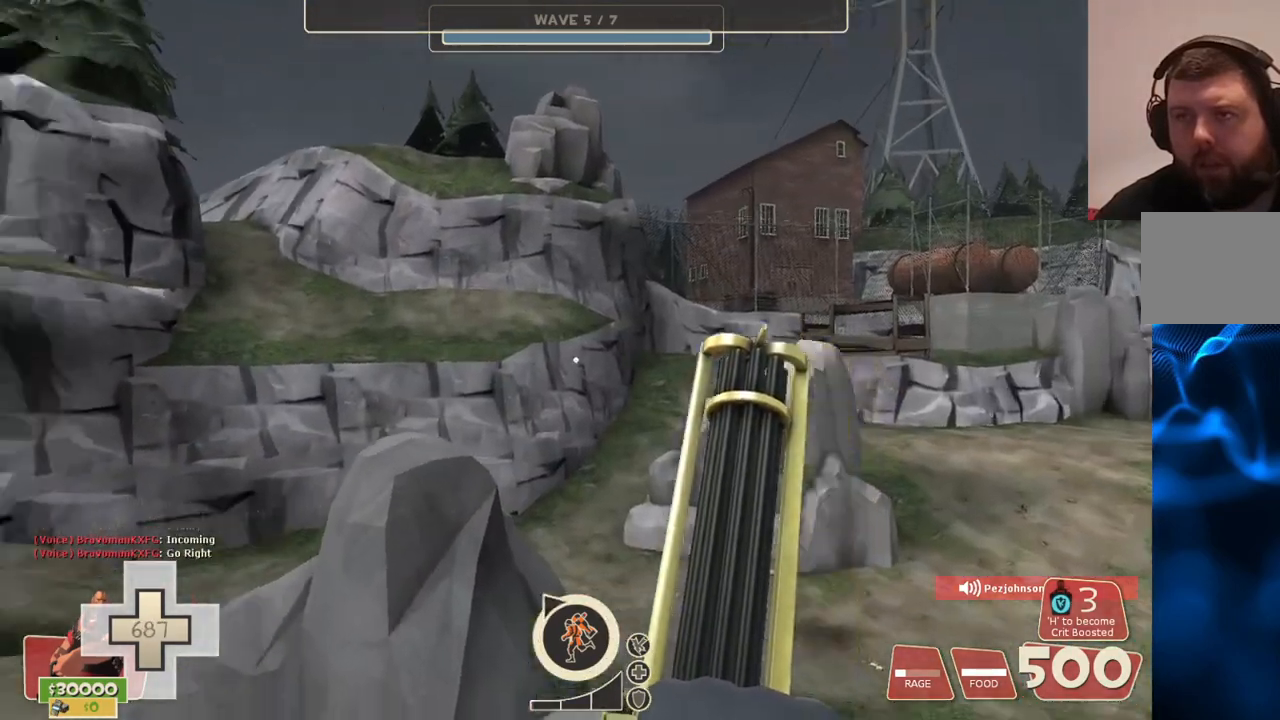
{"buttons": [], "left_stick": "center", "right_stick": "center", "events": [[150, "right_stick", "center"], [200, "left_stick", "right"], [250, "left_stick", "up-right"], [383, "left_stick", "center"]]}
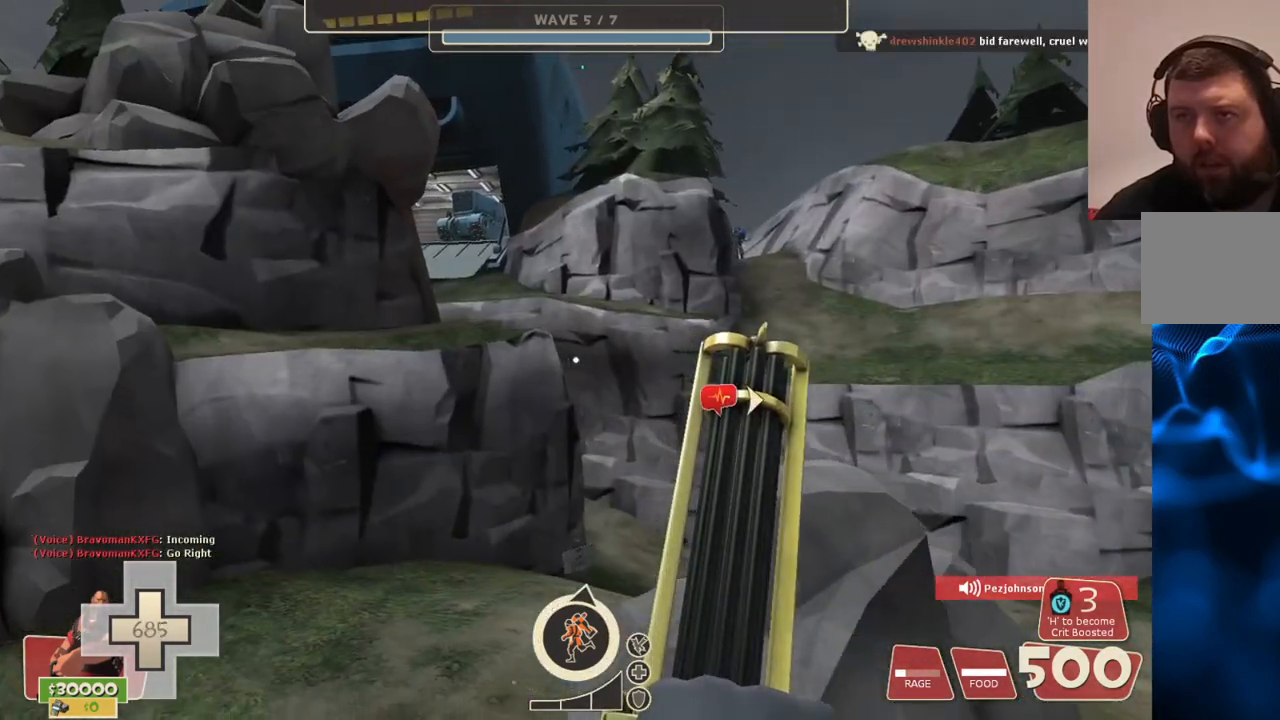
{"buttons": [], "left_stick": "center", "right_stick": "center", "events": [[183, "left_stick", "up"], [283, "left_stick", "center"]]}
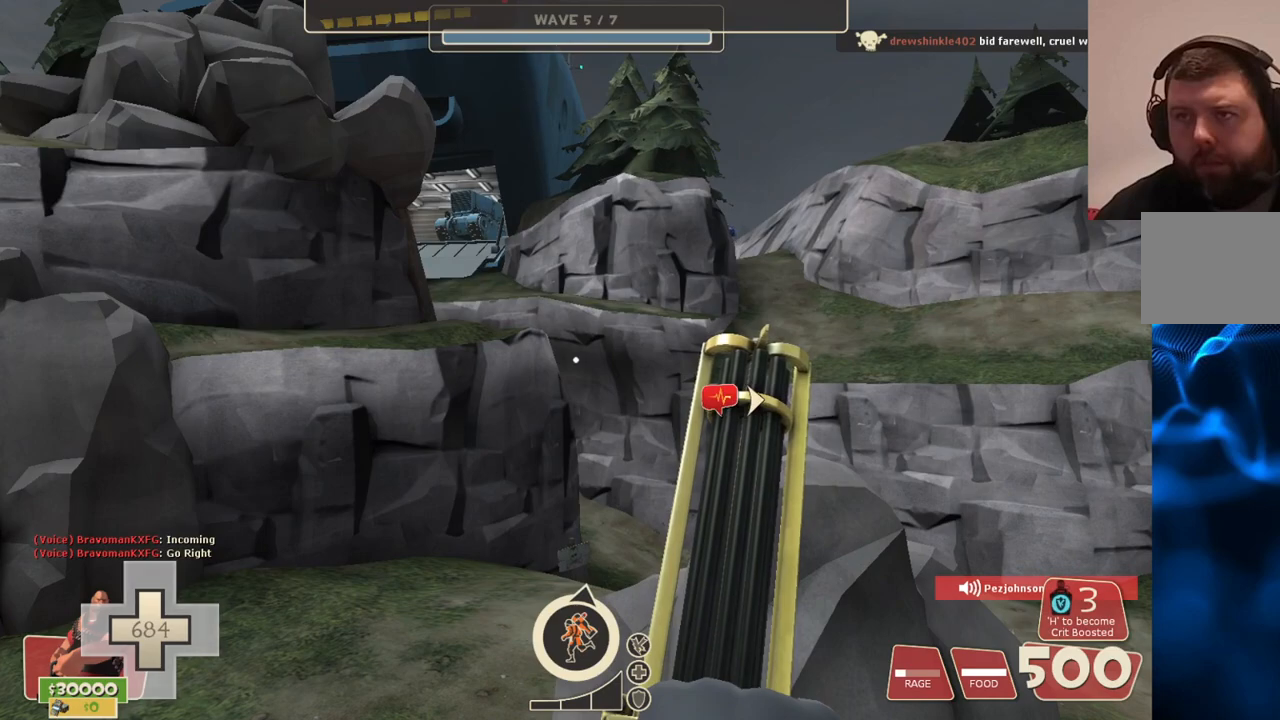
{"buttons": [], "left_stick": "up", "right_stick": "center", "events": [[50, "left_stick", "right"], [150, "left_stick", "center"], [383, "CROSS", "down"], [417, "left_stick", "up"], [500, "CROSS", "up"]]}
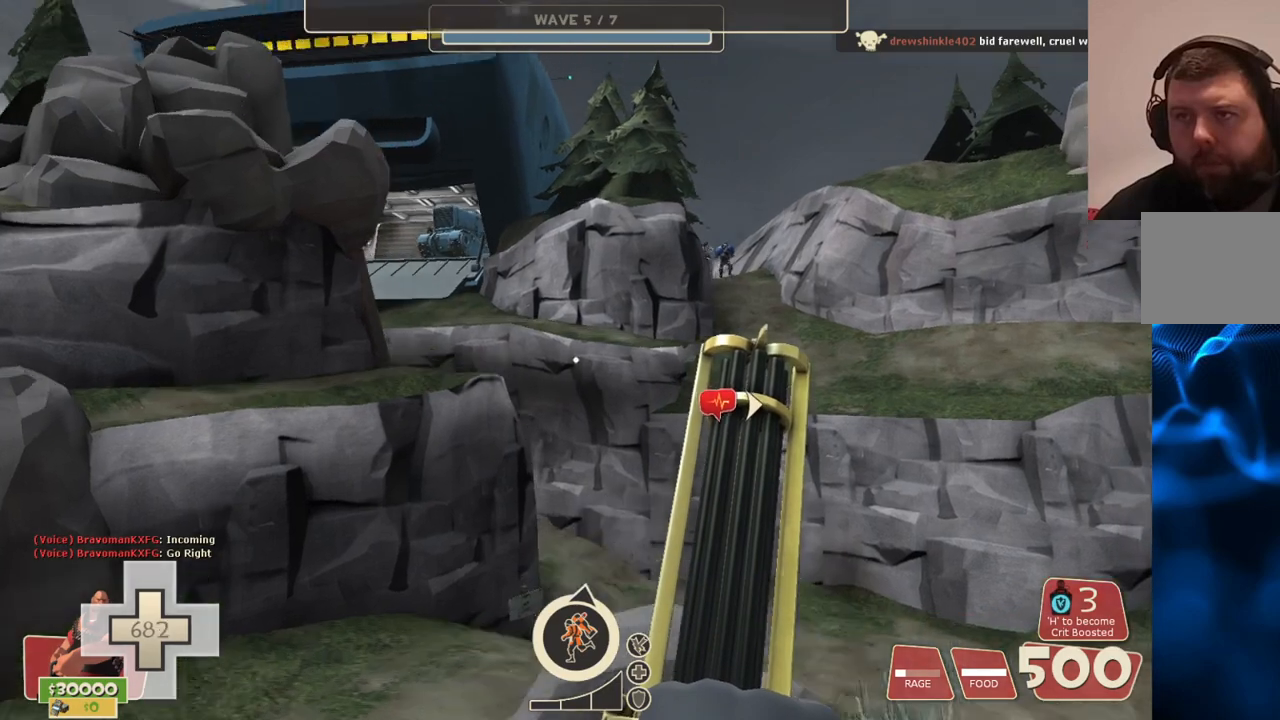
{"buttons": [], "left_stick": "left", "right_stick": "center", "events": [[183, "left_stick", "center"], [433, "left_stick", "left"]]}
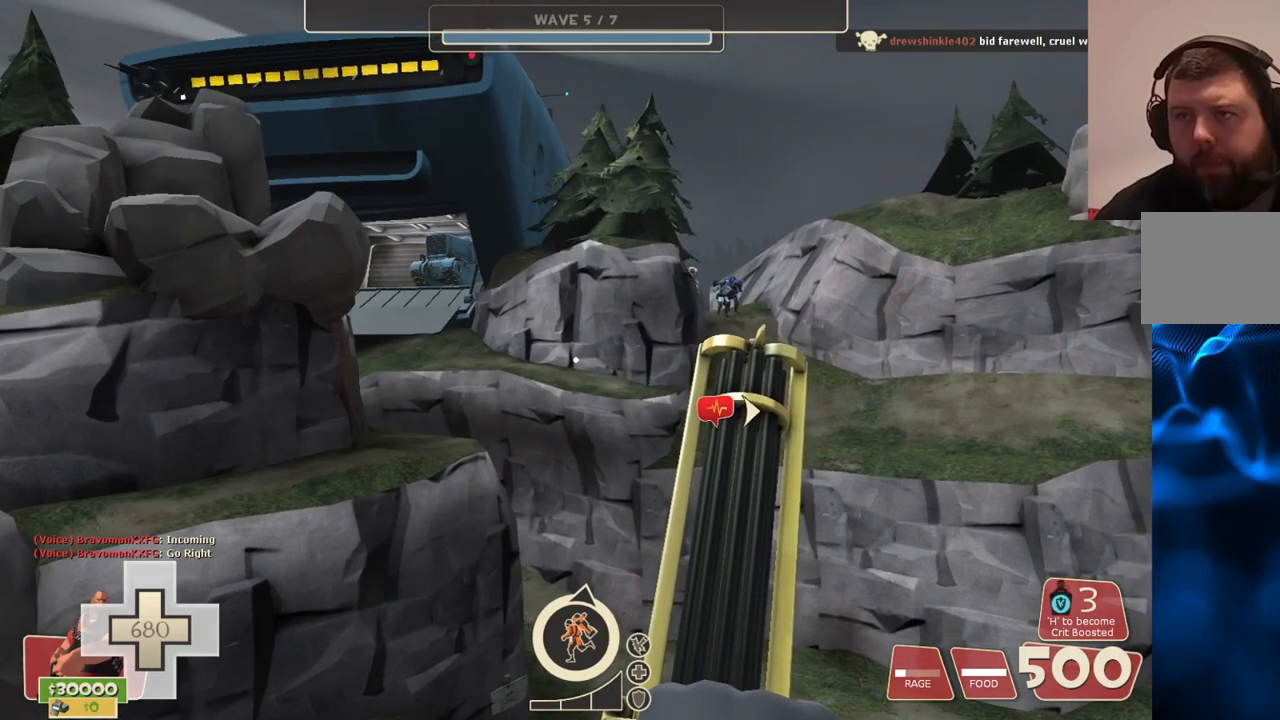
{"buttons": ["L2"], "left_stick": "center", "right_stick": "center", "events": [[33, "left_stick", "center"], [367, "L2", "down"]]}
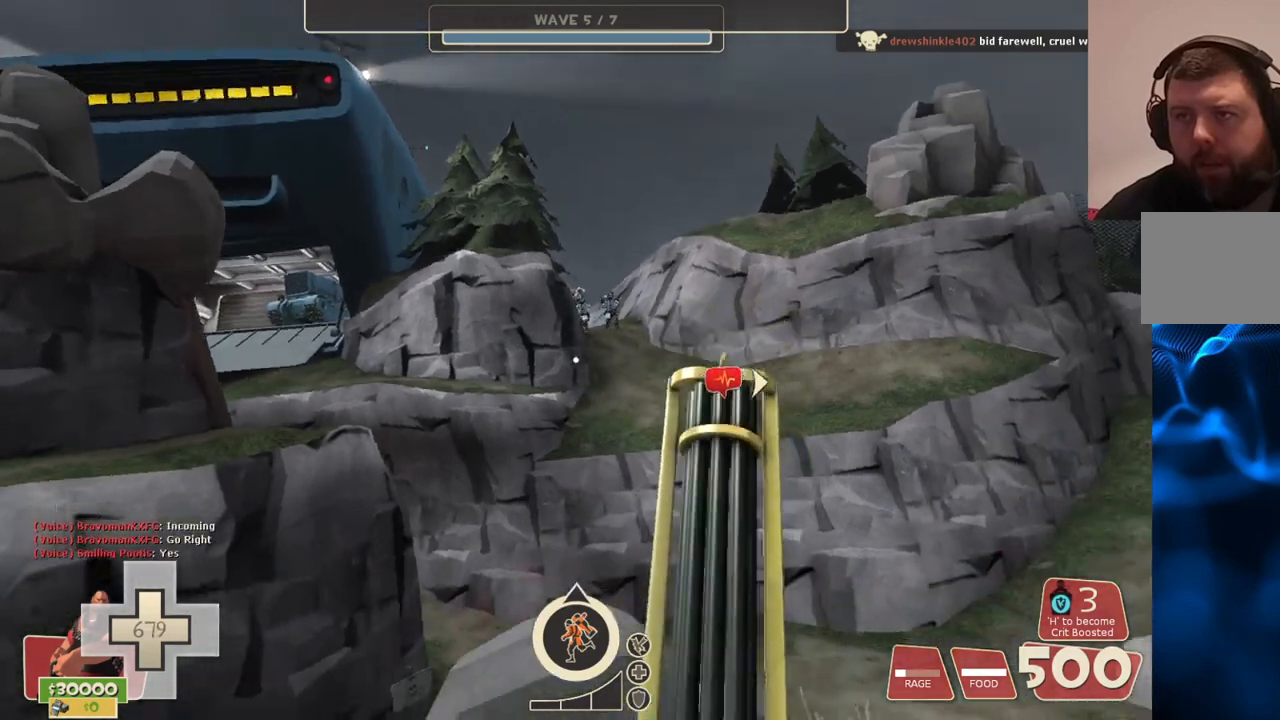
{"buttons": ["L2"], "left_stick": "center", "right_stick": "center", "events": []}
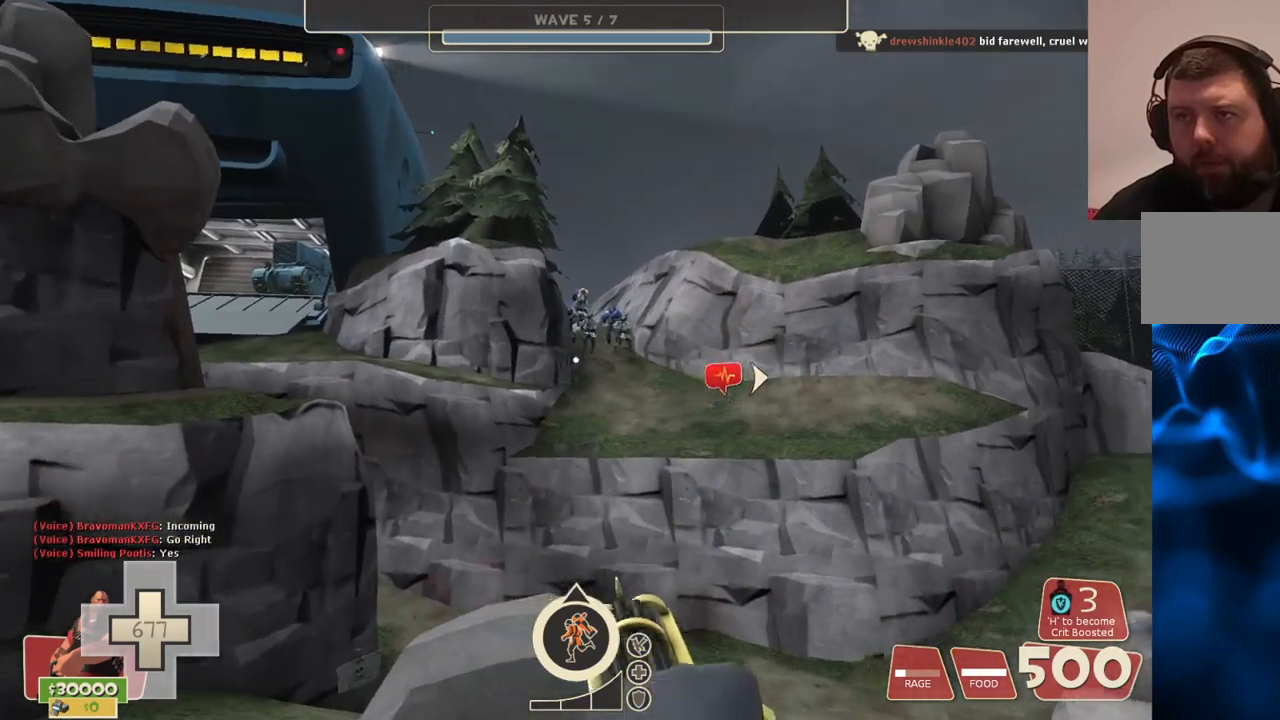
{"buttons": ["L2", "R2"], "left_stick": "center", "right_stick": "center", "events": [[433, "R2", "down"]]}
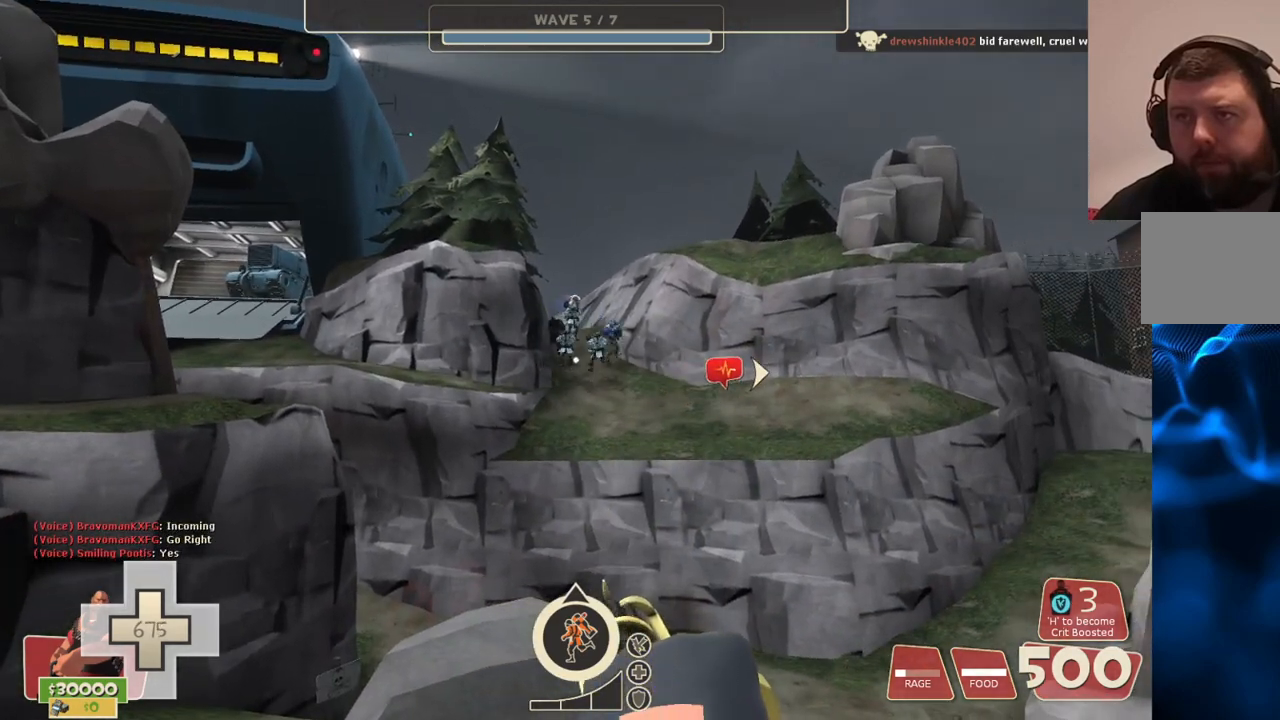
{"buttons": ["L2", "R2"], "left_stick": "up", "right_stick": "center", "events": [[283, "left_stick", "up"]]}
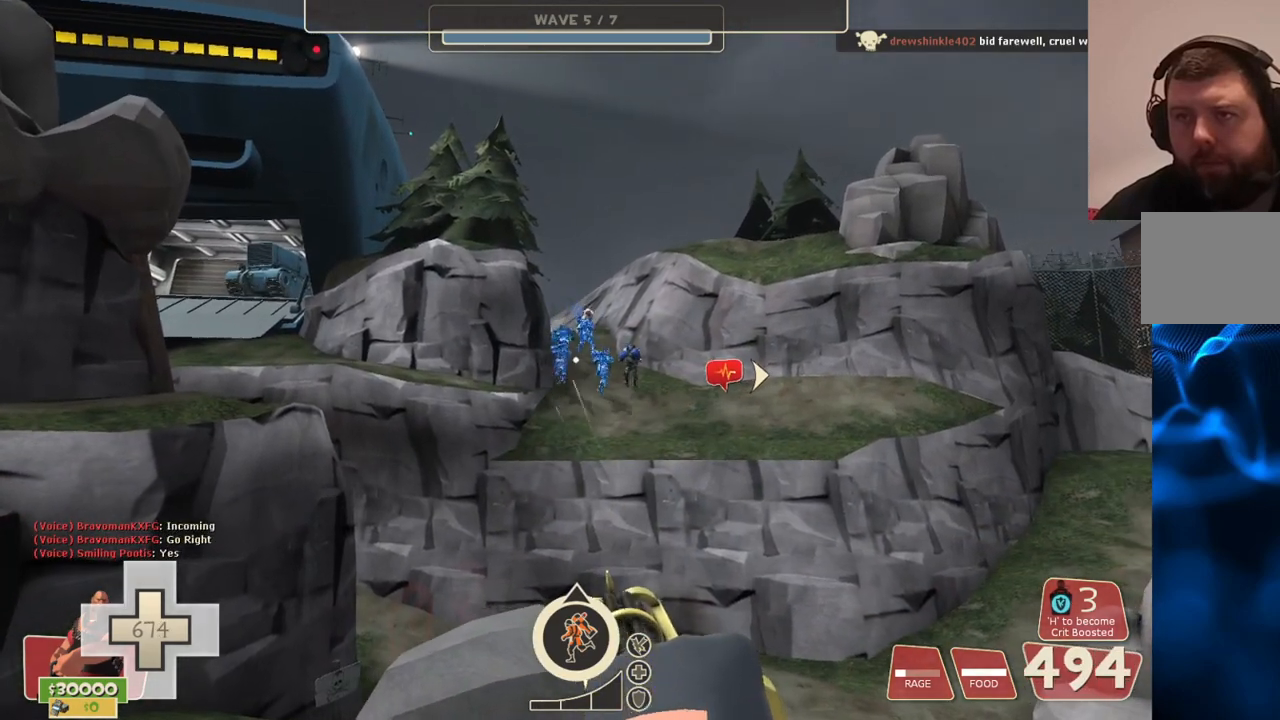
{"buttons": ["L2"], "left_stick": "up", "right_stick": "center", "events": [[417, "R2", "up"]]}
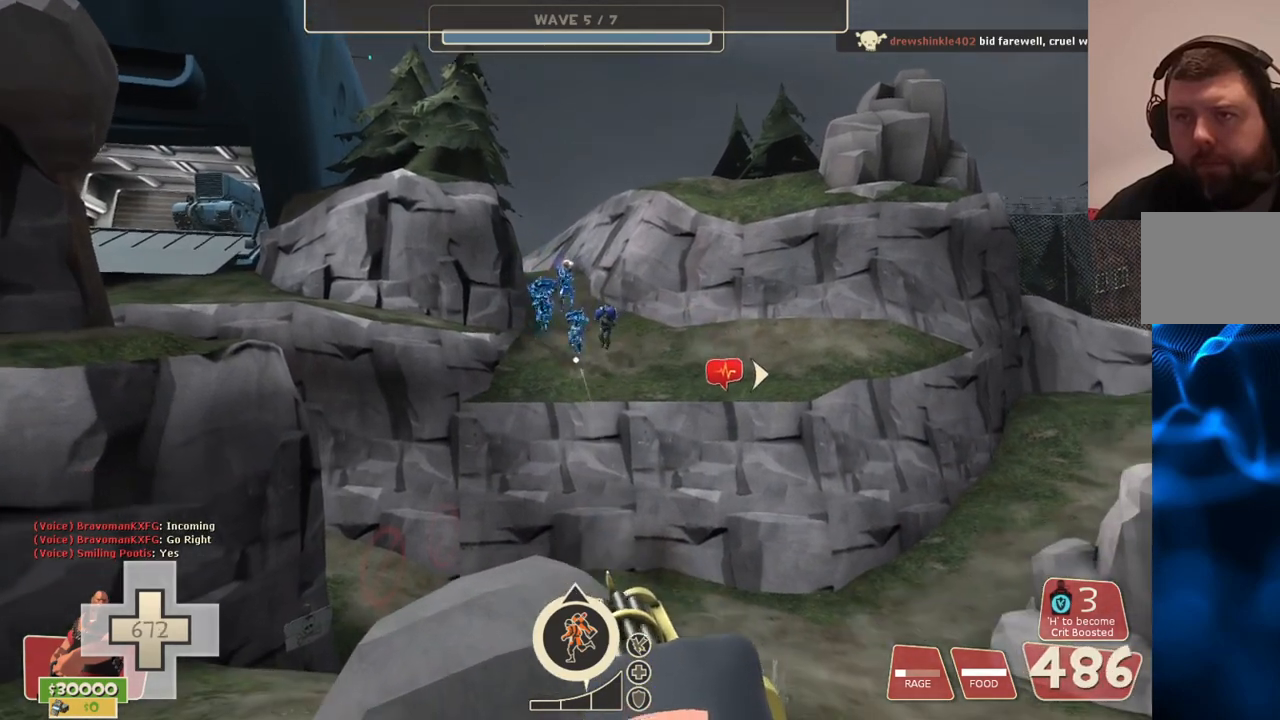
{"buttons": ["L2"], "left_stick": "up", "right_stick": "center", "events": []}
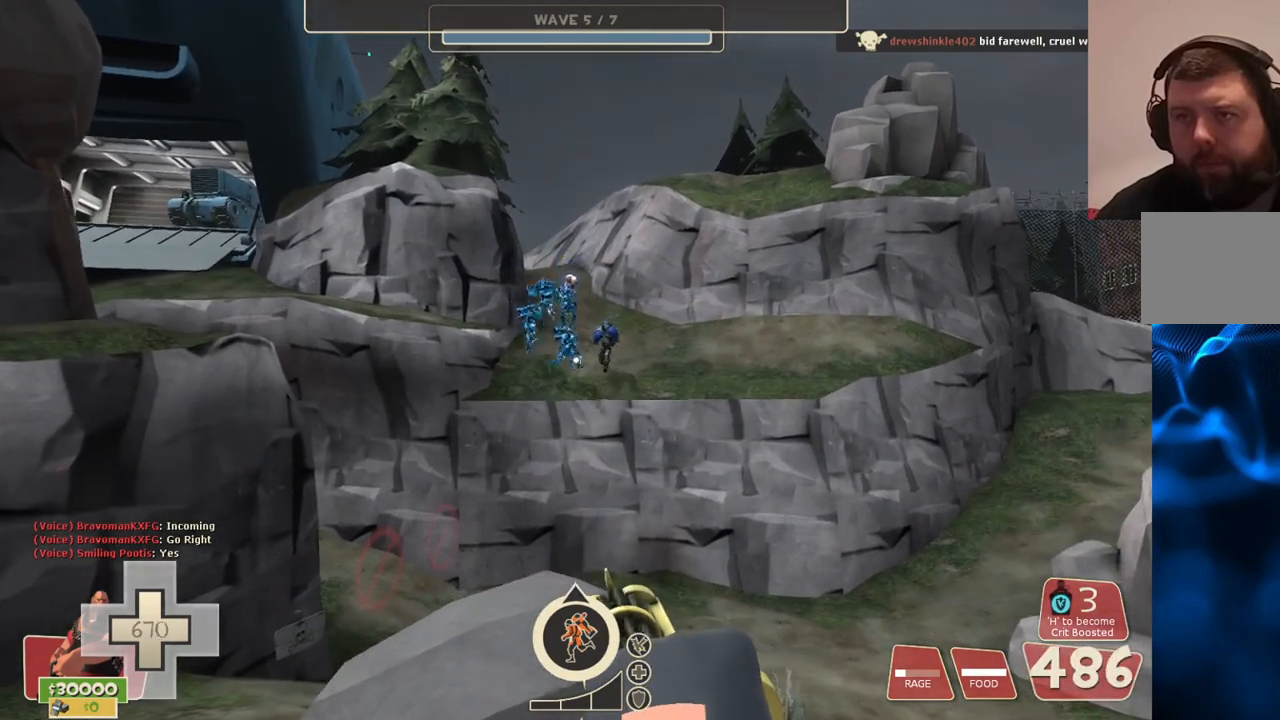
{"buttons": ["L2"], "left_stick": "up", "right_stick": "center", "events": []}
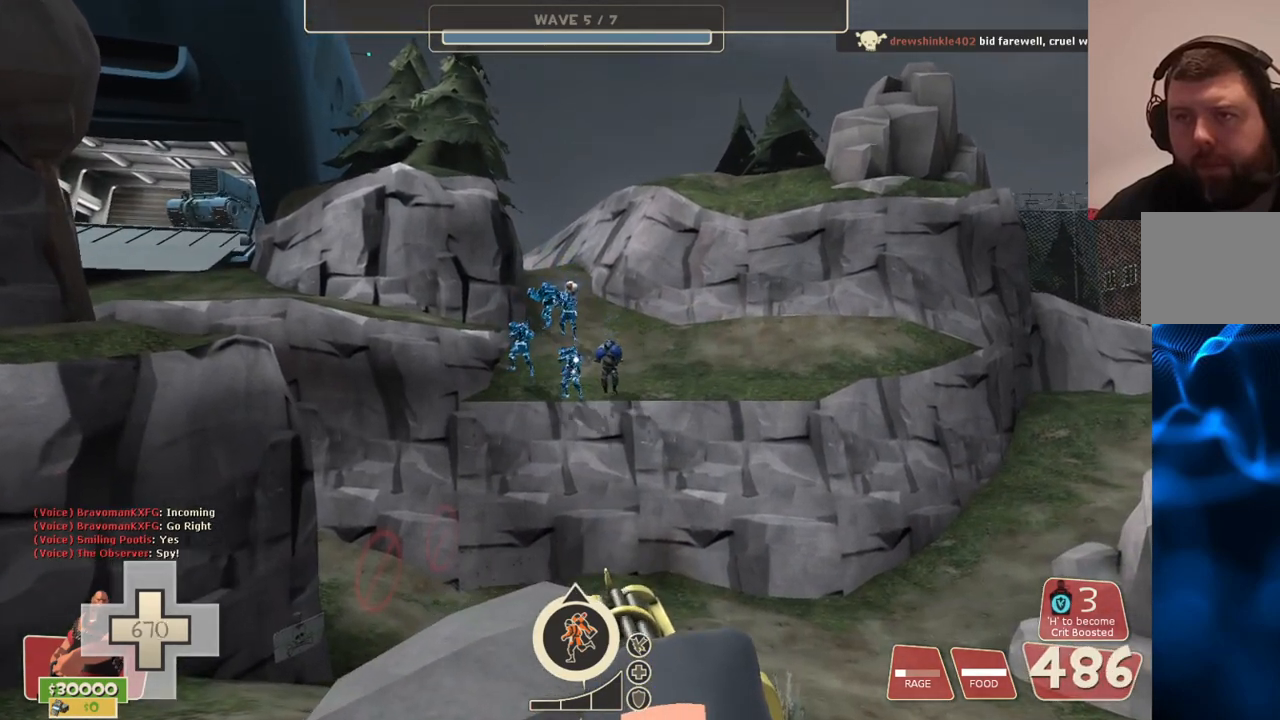
{"buttons": ["L2"], "left_stick": "up", "right_stick": "center", "events": []}
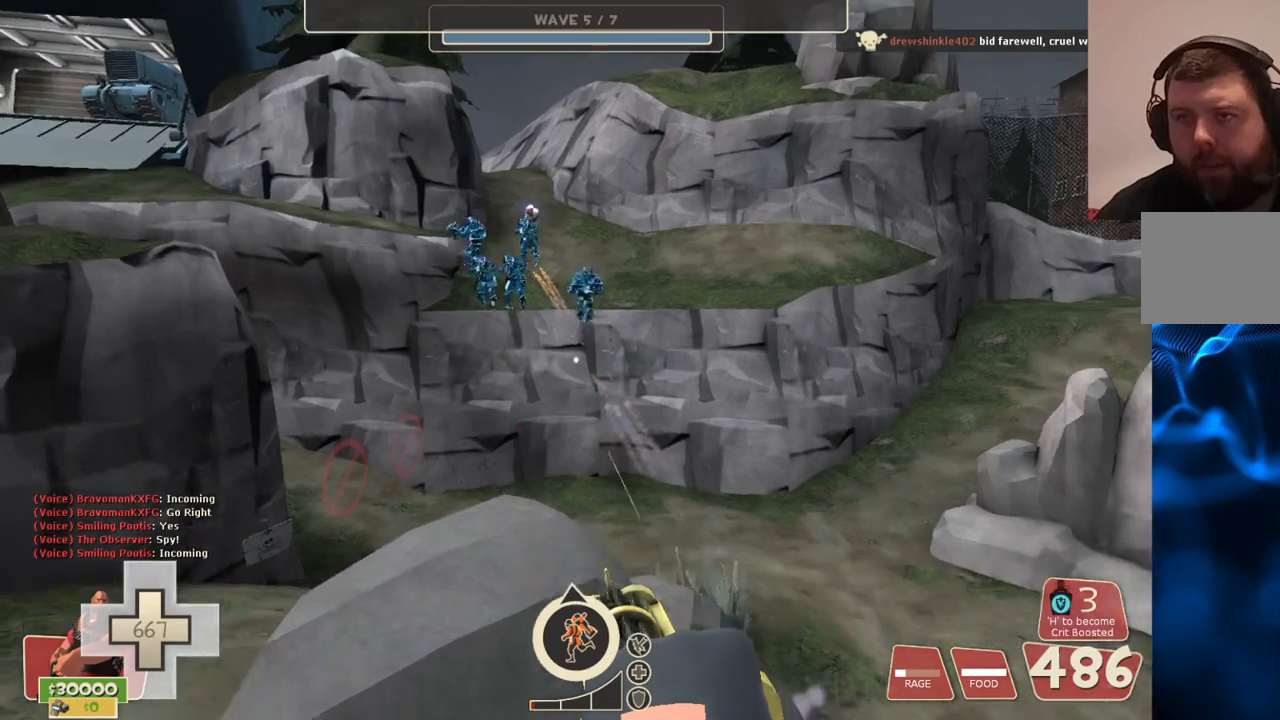
{"buttons": ["L2", "R2"], "left_stick": "up", "right_stick": "center", "events": [[217, "R2", "down"]]}
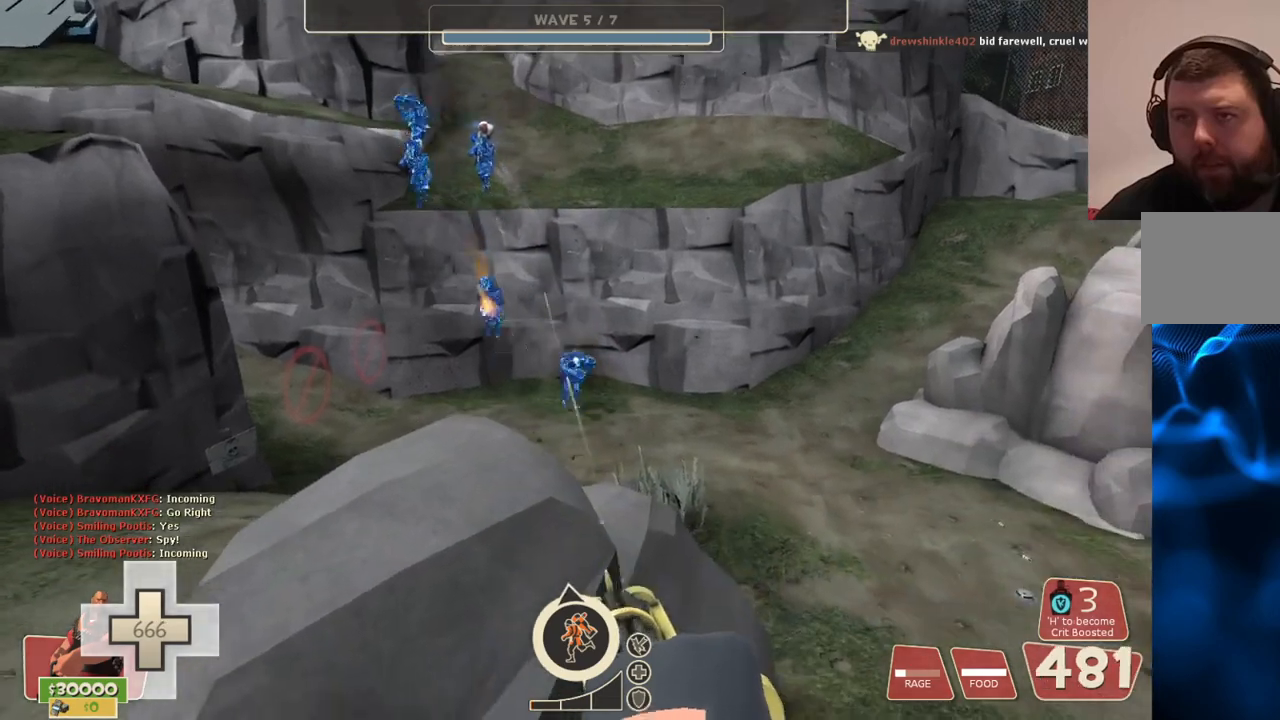
{"buttons": ["L2", "R2"], "left_stick": "center", "right_stick": "center", "events": [[367, "left_stick", "center"]]}
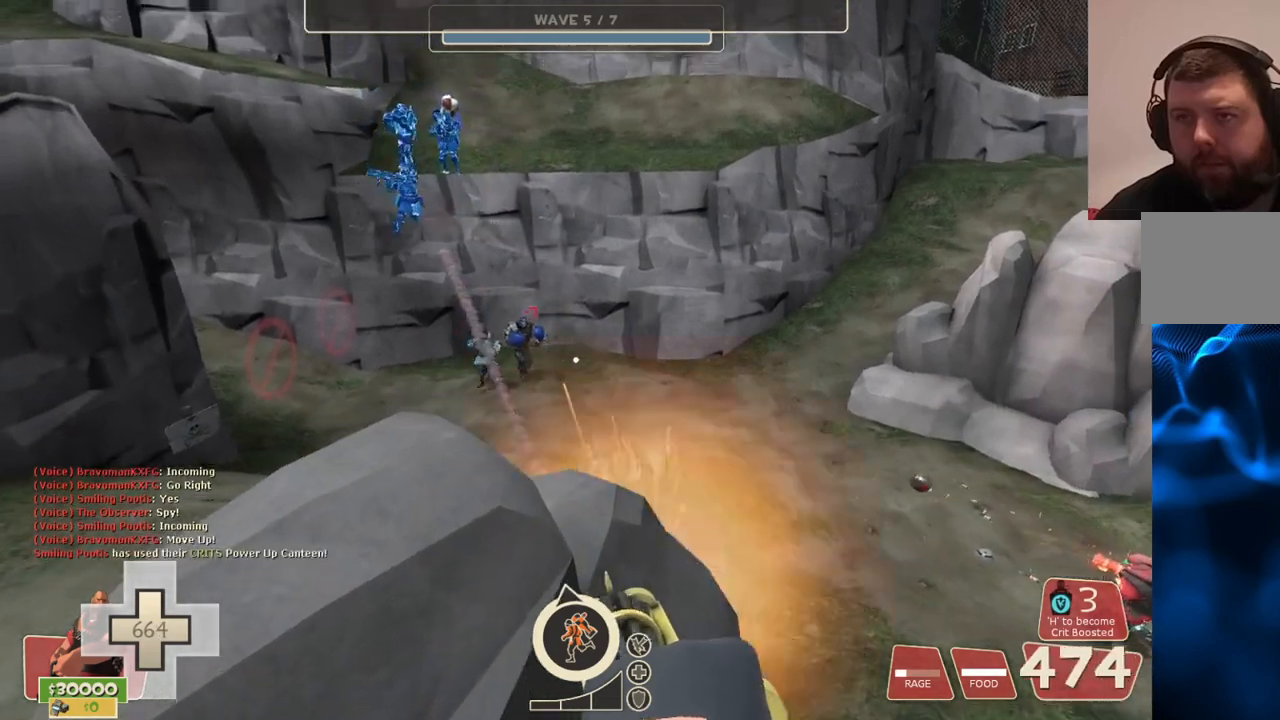
{"buttons": ["L2", "R2"], "left_stick": "center", "right_stick": "center", "events": []}
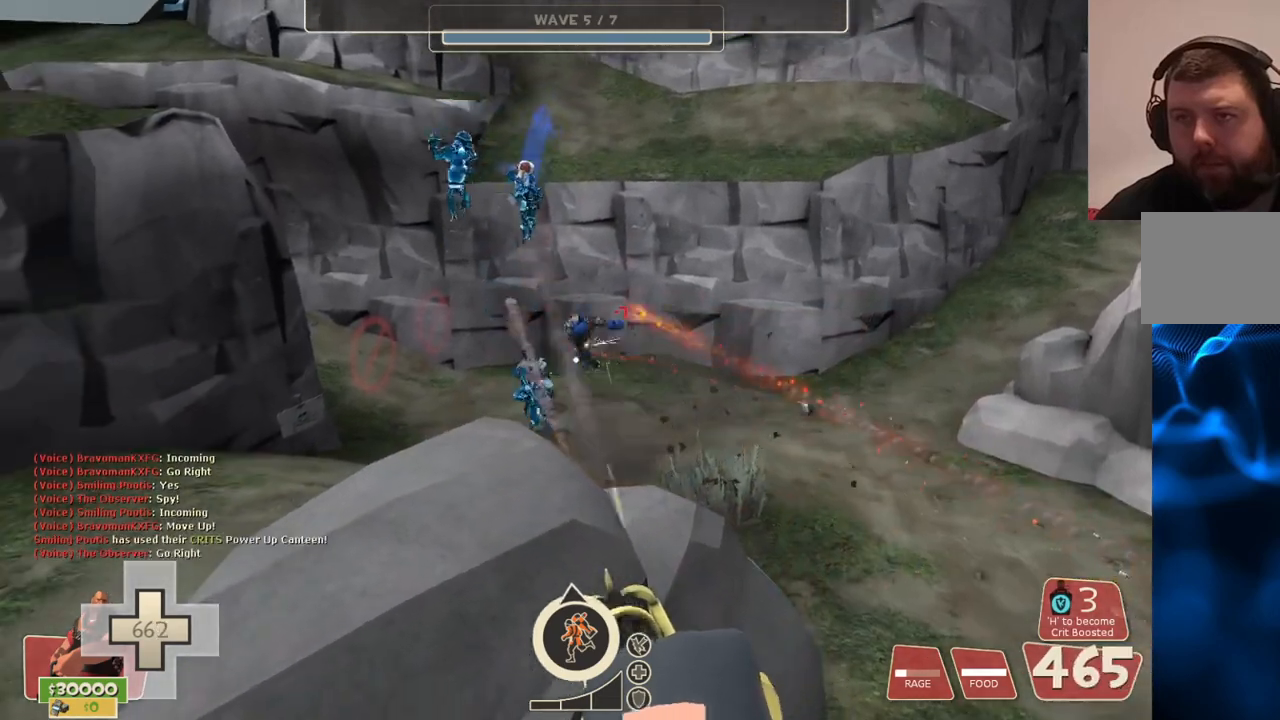
{"buttons": ["L2", "R2"], "left_stick": "up", "right_stick": "center", "events": [[17, "left_stick", "up"]]}